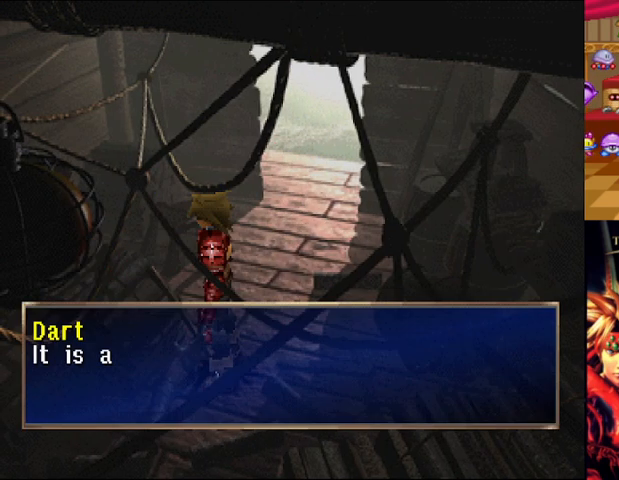
Gameplay with a controller (Xbox layout); each line is a JSON object with the inputs held at the frame after it. "events" lists button and stick changes between this image and that frame as [ms after this image, input, new state], when the widget could be followed in between. Not read: DPAD_DOWN L3 R2 R3.
{"buttons": [], "left_stick": "center", "right_stick": "center", "events": []}
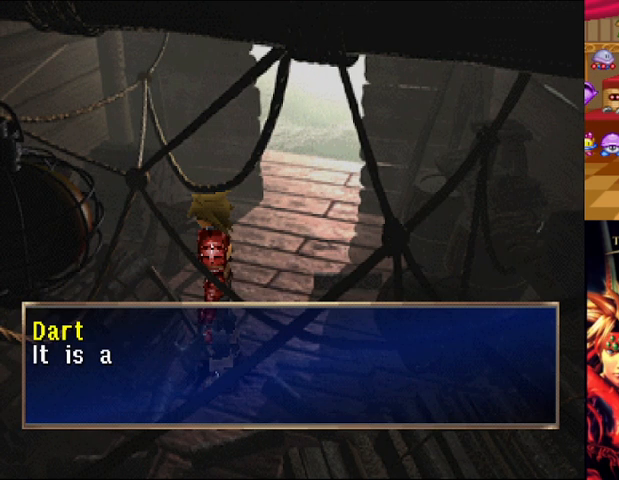
{"buttons": [], "left_stick": "center", "right_stick": "center", "events": []}
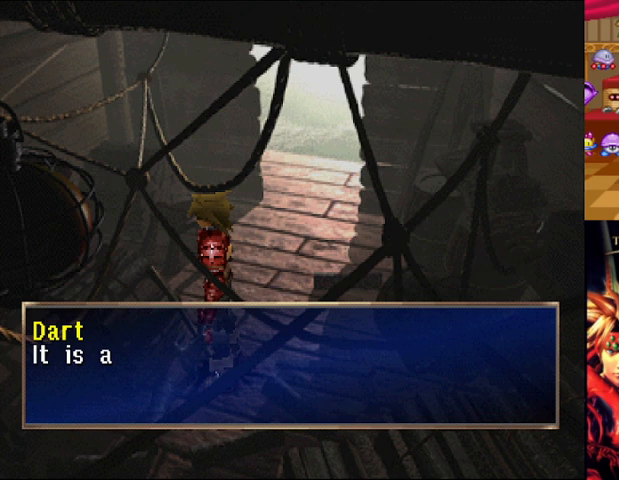
{"buttons": ["A"], "left_stick": "center", "right_stick": "center", "events": [[375, "A", "down"]]}
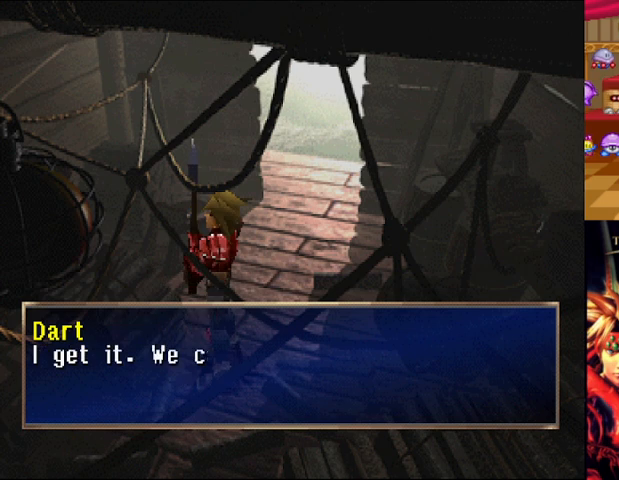
{"buttons": ["A"], "left_stick": "center", "right_stick": "center", "events": []}
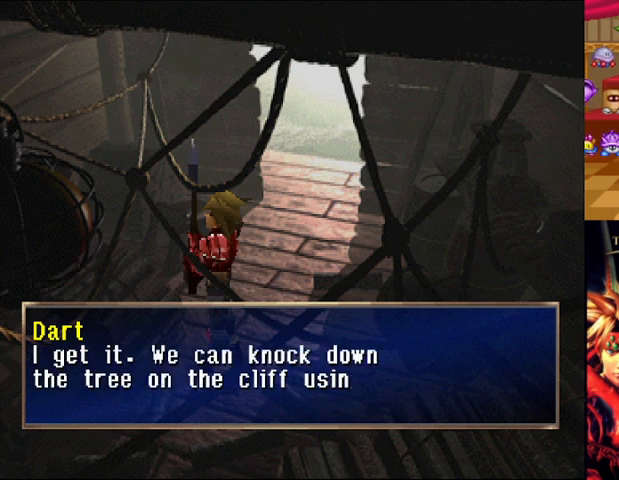
{"buttons": ["A"], "left_stick": "center", "right_stick": "center", "events": []}
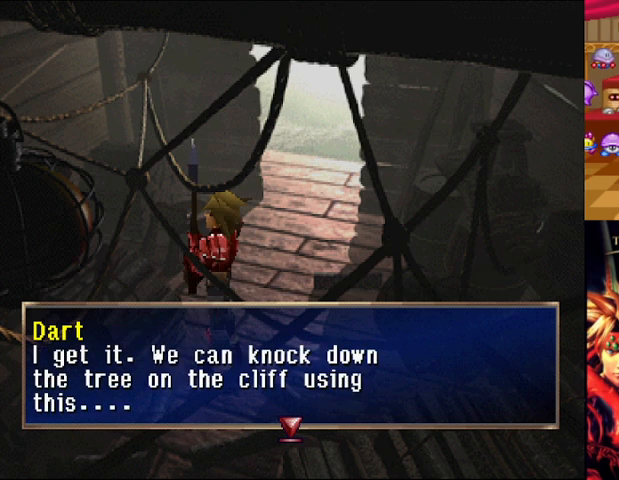
{"buttons": [], "left_stick": "center", "right_stick": "center", "events": [[209, "A", "up"]]}
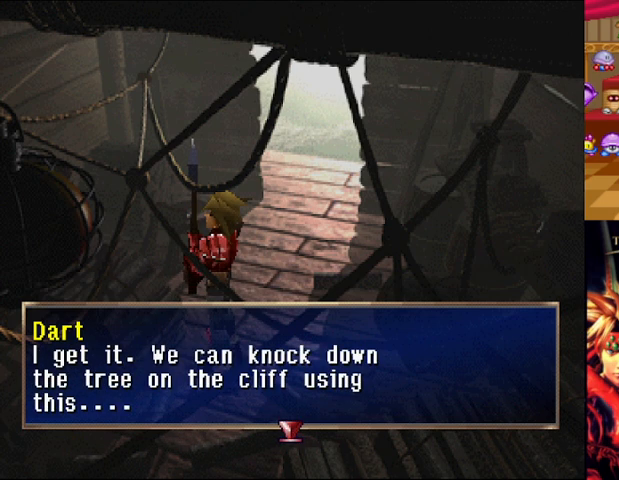
{"buttons": [], "left_stick": "center", "right_stick": "center", "events": []}
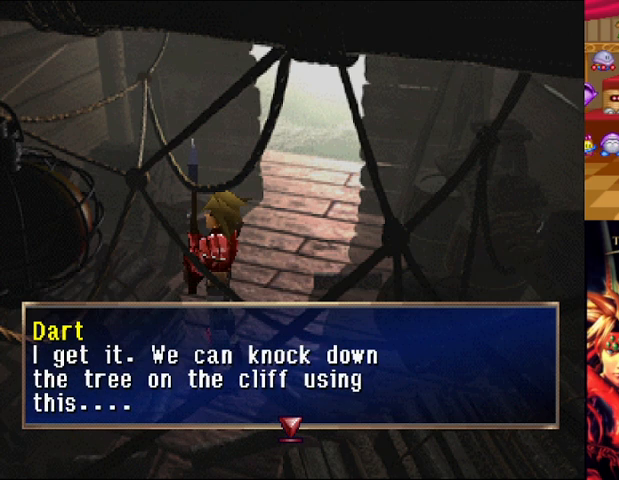
{"buttons": [], "left_stick": "center", "right_stick": "center", "events": []}
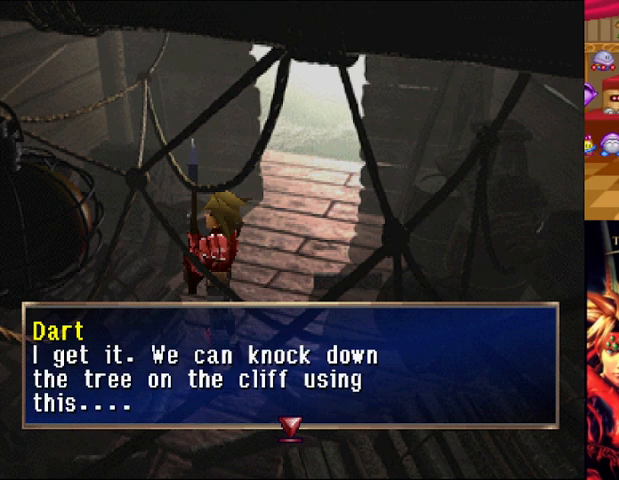
{"buttons": [], "left_stick": "center", "right_stick": "center", "events": []}
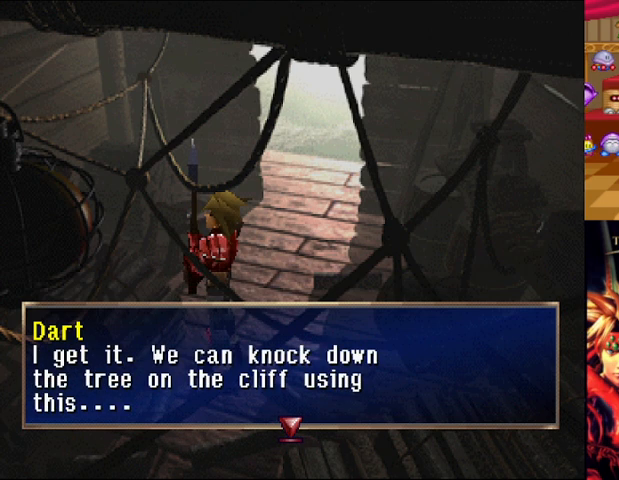
{"buttons": [], "left_stick": "center", "right_stick": "center", "events": []}
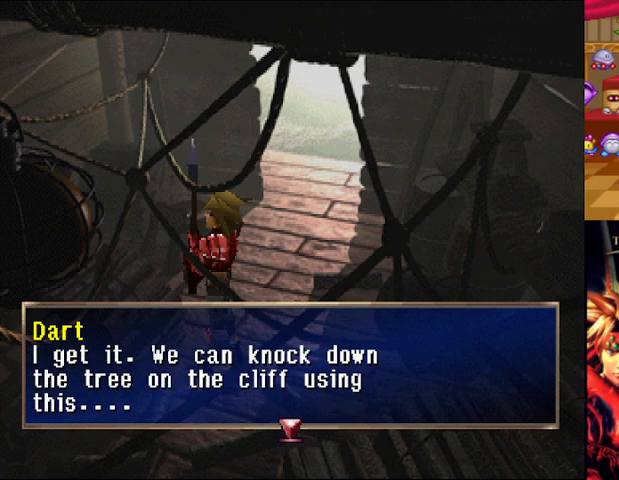
{"buttons": [], "left_stick": "center", "right_stick": "center", "events": [[250, "A", "down"], [375, "A", "up"]]}
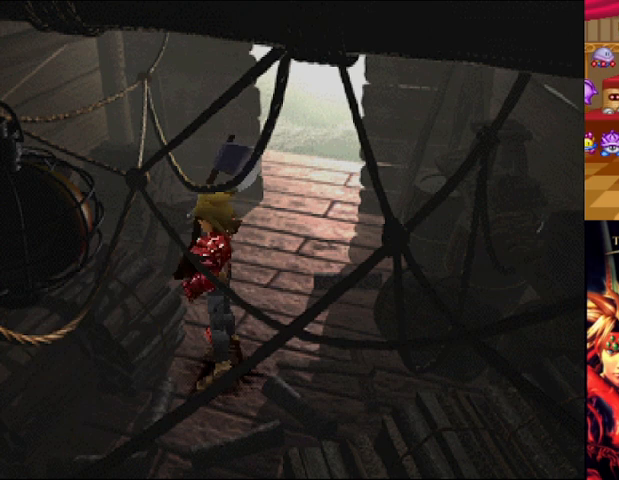
{"buttons": [], "left_stick": "center", "right_stick": "center", "events": []}
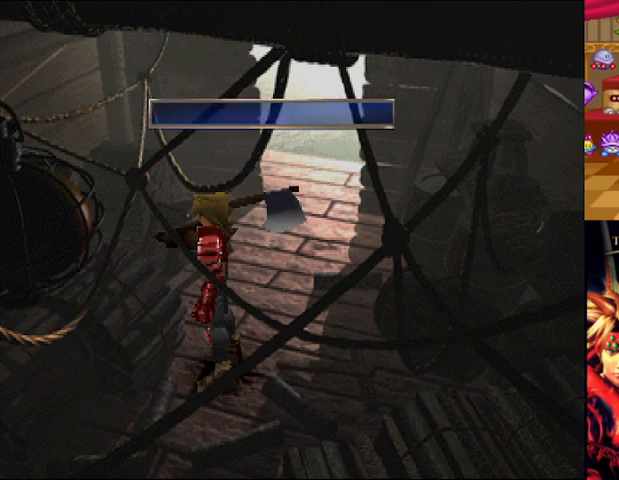
{"buttons": [], "left_stick": "center", "right_stick": "center", "events": []}
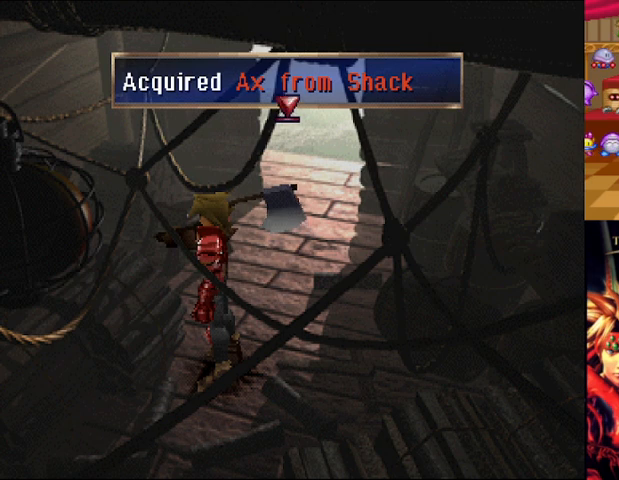
{"buttons": [], "left_stick": "center", "right_stick": "center", "events": [[292, "A", "down"], [501, "A", "up"]]}
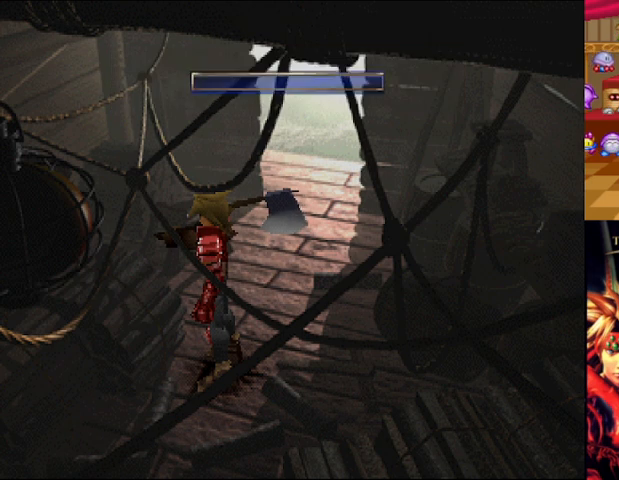
{"buttons": [], "left_stick": "center", "right_stick": "center", "events": []}
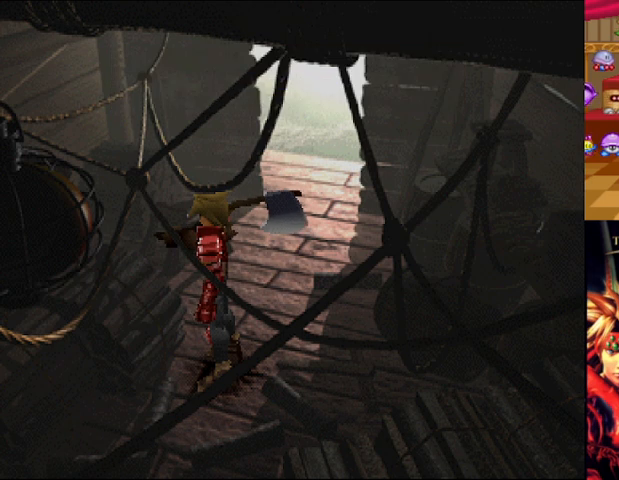
{"buttons": [], "left_stick": "center", "right_stick": "center", "events": [[42, "Y", "down"], [209, "Y", "up"]]}
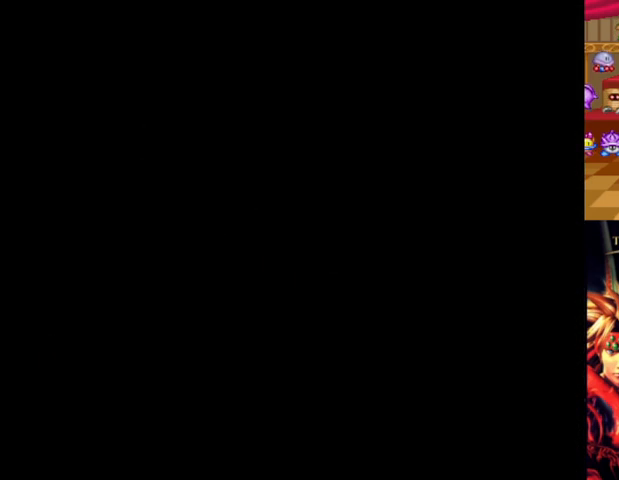
{"buttons": [], "left_stick": "center", "right_stick": "center", "events": []}
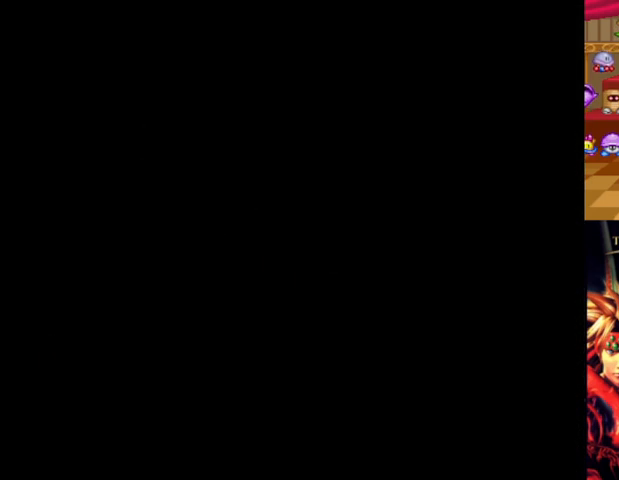
{"buttons": [], "left_stick": "center", "right_stick": "center", "events": []}
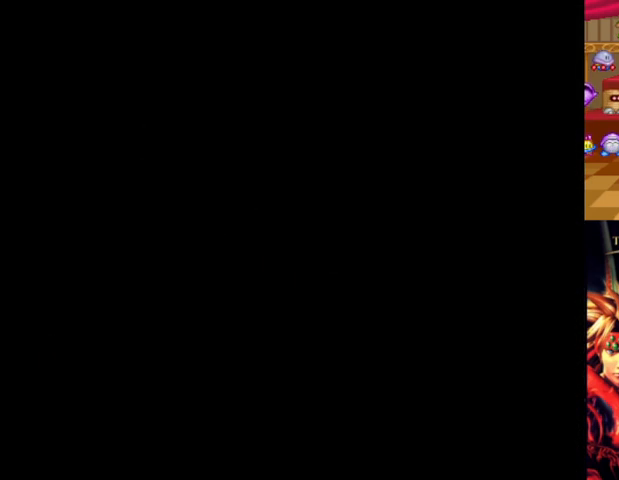
{"buttons": [], "left_stick": "center", "right_stick": "center", "events": []}
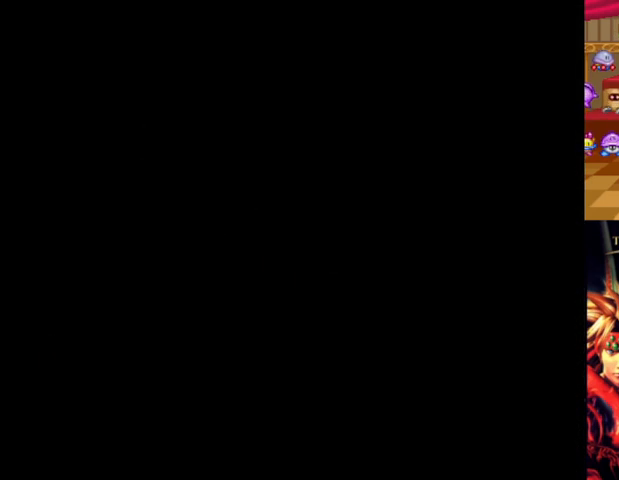
{"buttons": [], "left_stick": "center", "right_stick": "center", "events": []}
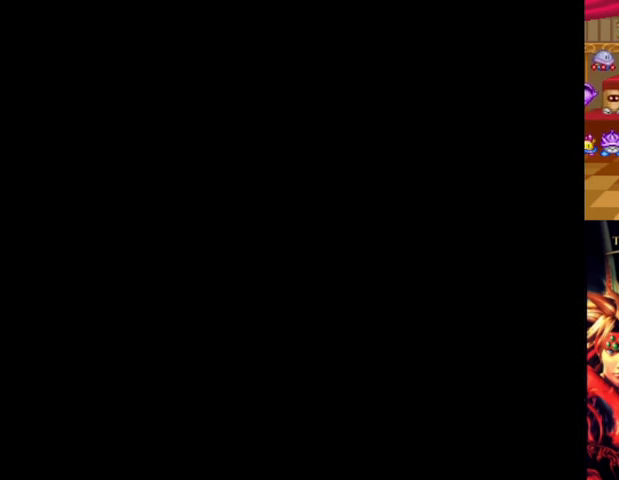
{"buttons": [], "left_stick": "center", "right_stick": "center", "events": []}
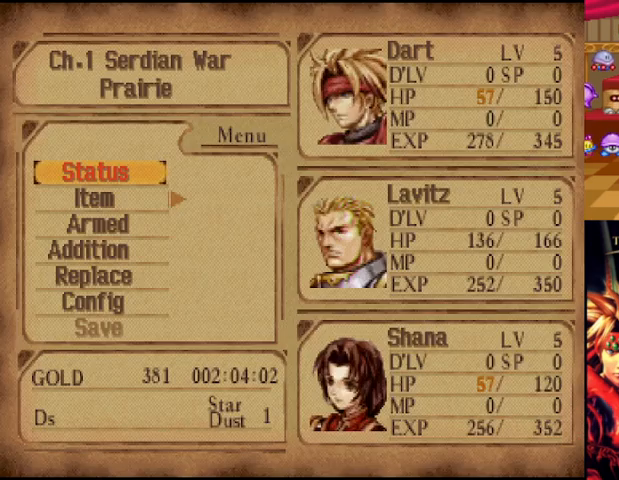
{"buttons": [], "left_stick": "center", "right_stick": "center", "events": []}
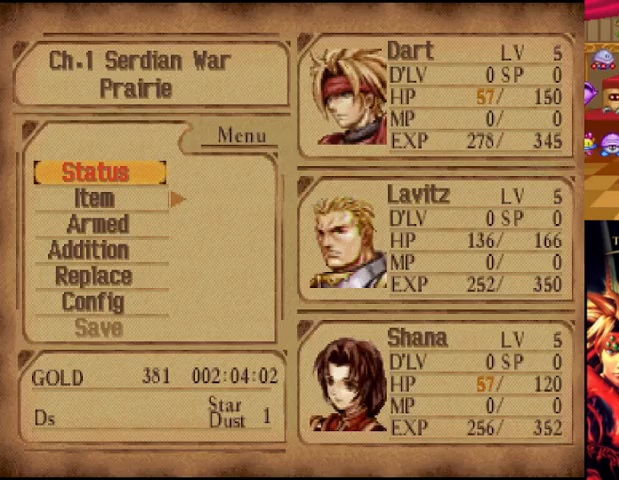
{"buttons": [], "left_stick": "center", "right_stick": "center", "events": []}
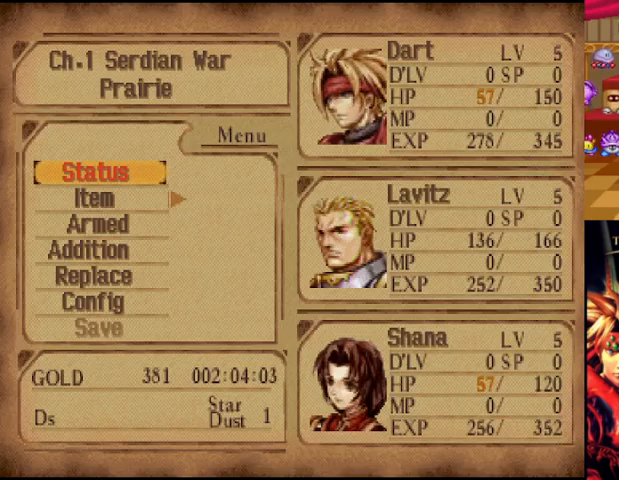
{"buttons": [], "left_stick": "center", "right_stick": "center", "events": []}
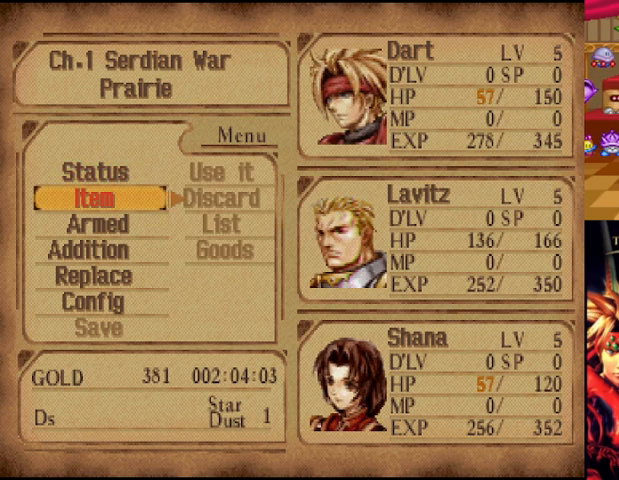
{"buttons": [], "left_stick": "center", "right_stick": "center", "events": []}
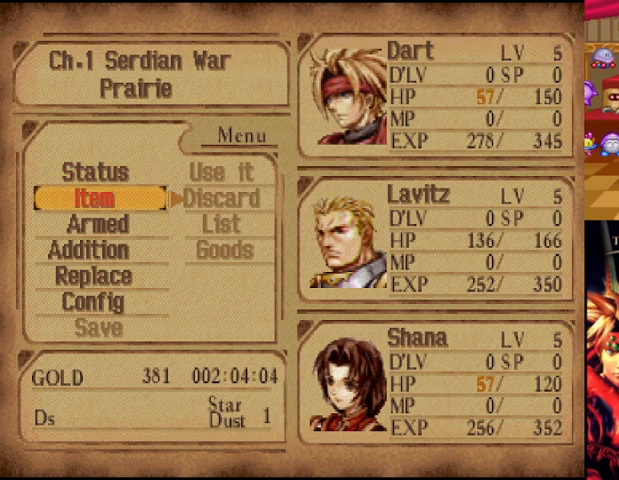
{"buttons": [], "left_stick": "center", "right_stick": "center", "events": [[42, "B", "down"], [209, "B", "up"]]}
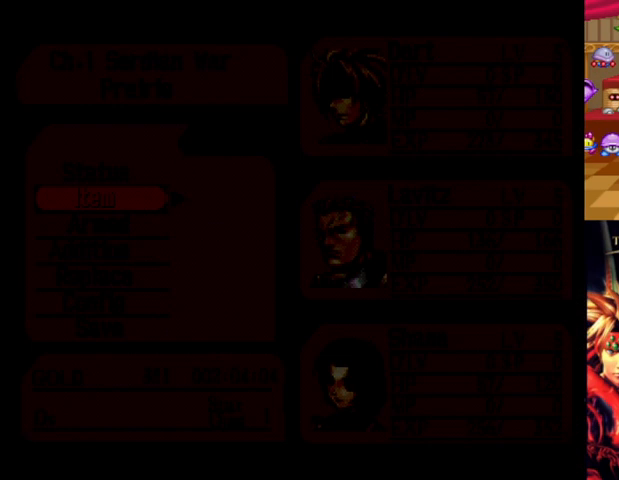
{"buttons": [], "left_stick": "center", "right_stick": "center", "events": []}
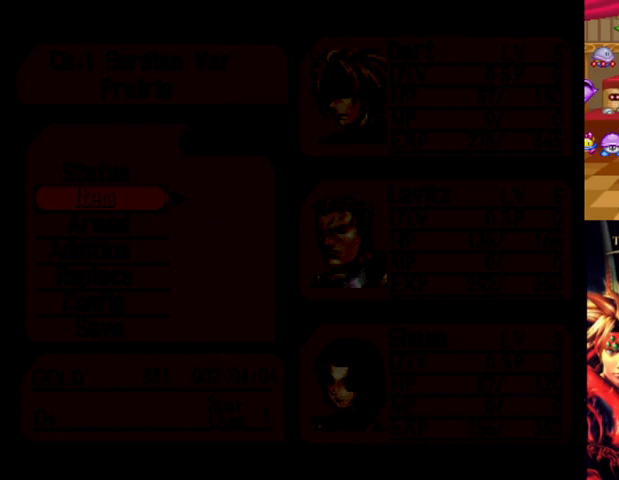
{"buttons": [], "left_stick": "center", "right_stick": "center", "events": []}
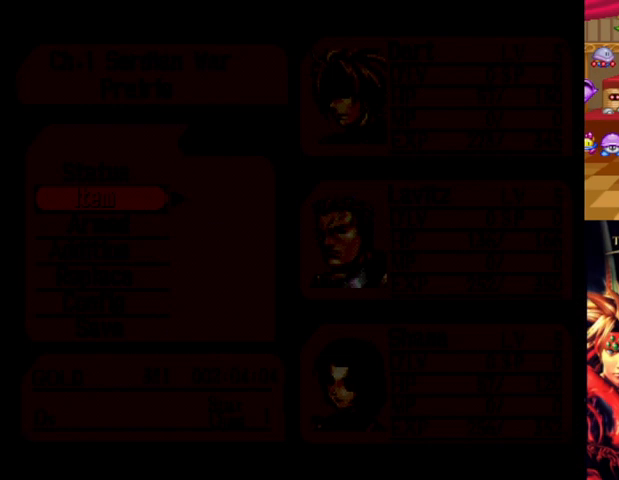
{"buttons": [], "left_stick": "center", "right_stick": "center", "events": []}
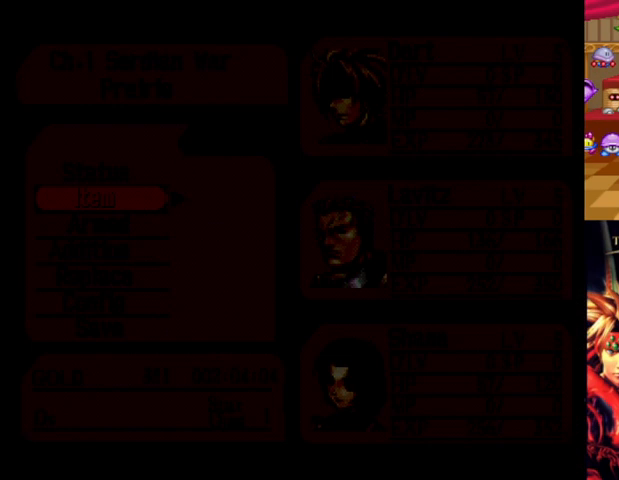
{"buttons": ["A"], "left_stick": "up-left", "right_stick": "center", "events": [[292, "A", "down"], [376, "left_stick", "up"], [501, "left_stick", "up-left"]]}